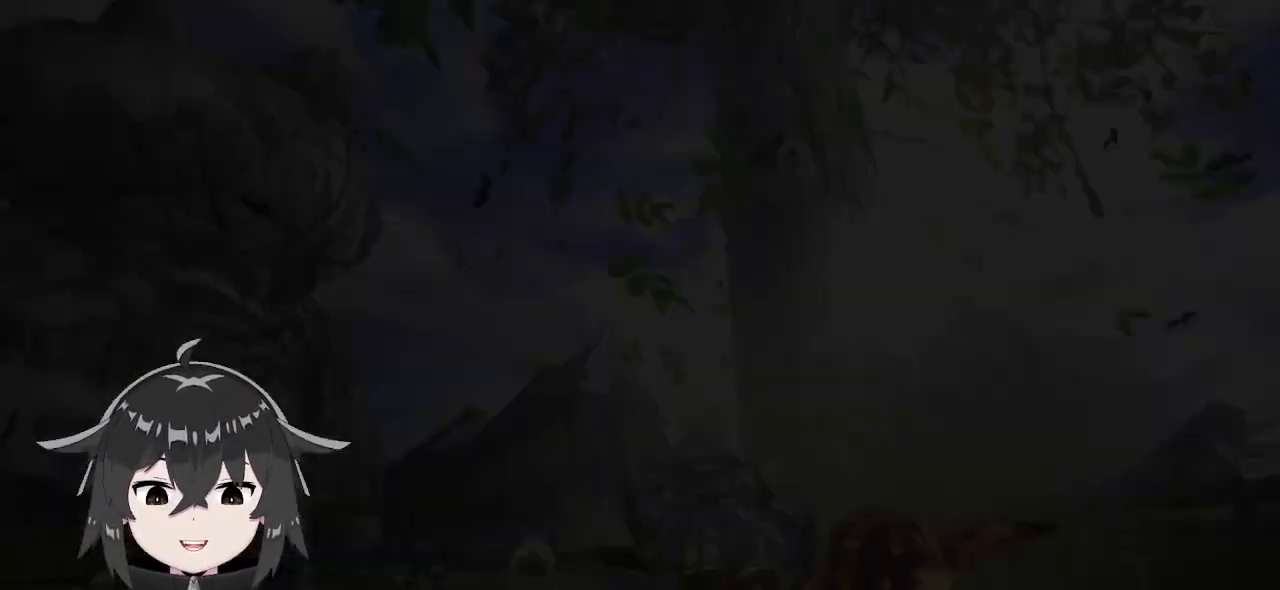
Gameplay with a controller (Xbox layout); each line is a JSON object with the inputs held at the frame after it. "events" lists button and stick changes between this image and that frame as [ms after this image, input, new state], when the widget could be followed in between.
{"buttons": [], "left_stick": "center", "right_stick": "center", "events": []}
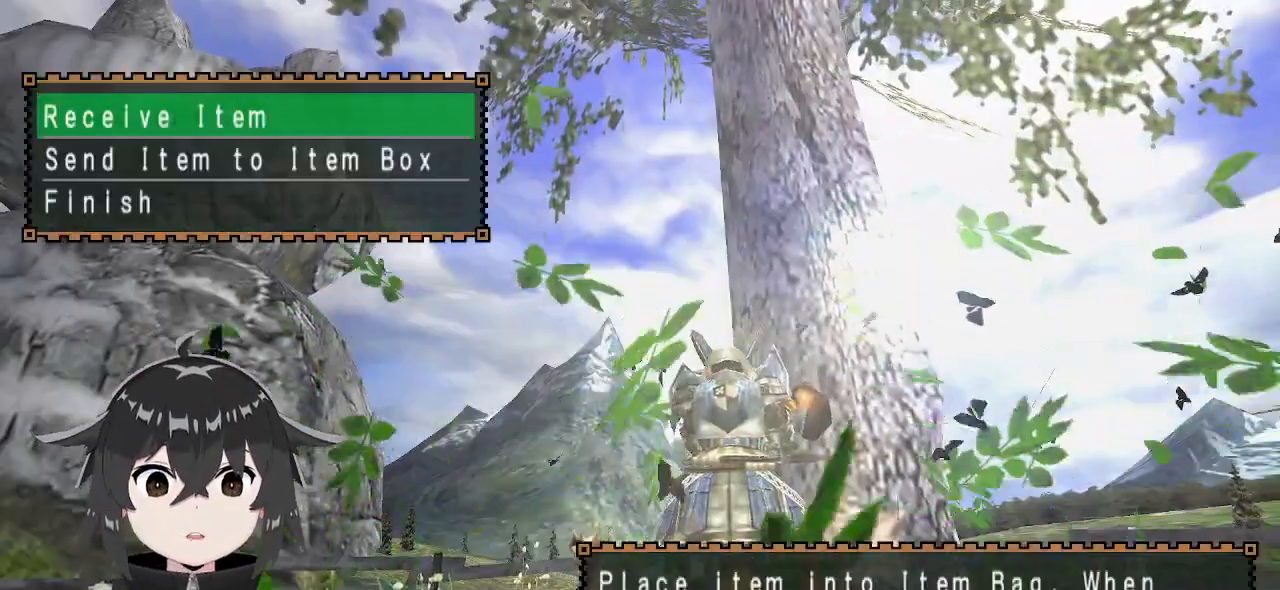
{"buttons": [], "left_stick": "center", "right_stick": "center", "events": [[100, "DPAD_DOWN", "down"], [200, "B", "down"], [200, "DPAD_DOWN", "up"], [300, "B", "up"]]}
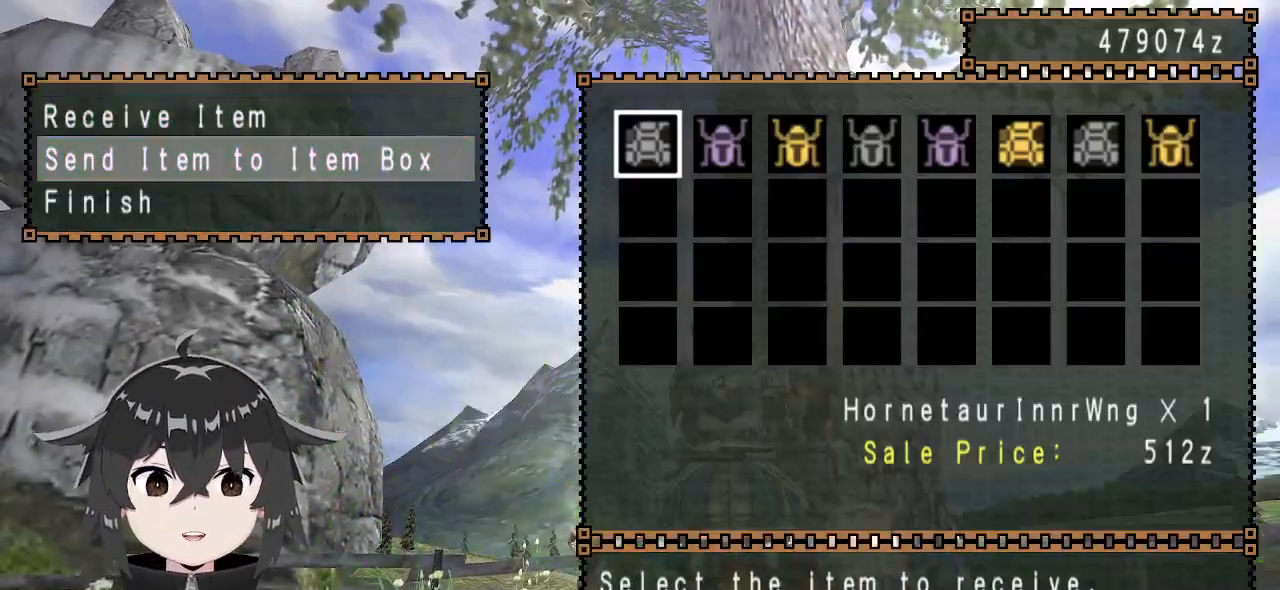
{"buttons": [], "left_stick": "center", "right_stick": "center", "events": [[100, "B", "down"], [167, "DPAD_RIGHT", "down"], [200, "B", "up"], [233, "DPAD_RIGHT", "up"], [267, "B", "down"], [333, "B", "up"], [433, "B", "down"], [433, "DPAD_RIGHT", "down"], [467, "B", "up"], [500, "DPAD_RIGHT", "up"]]}
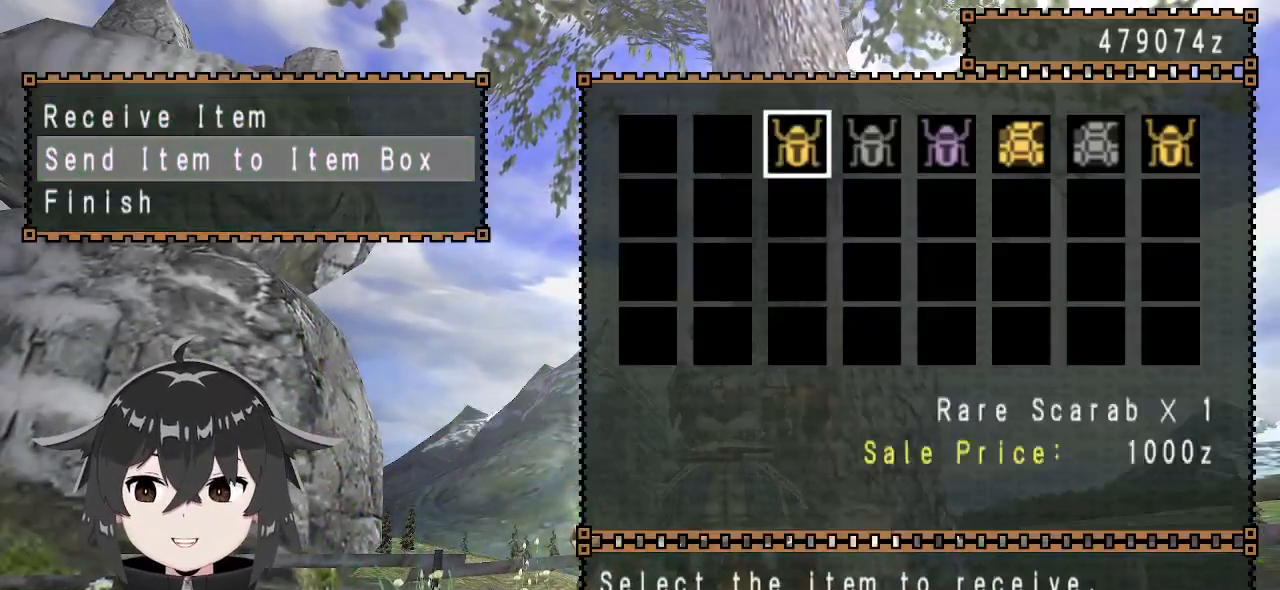
{"buttons": ["B"], "left_stick": "center", "right_stick": "center", "events": [[67, "B", "down"], [133, "B", "up"], [200, "B", "down"], [200, "DPAD_RIGHT", "down"], [233, "B", "up"], [267, "DPAD_RIGHT", "up"], [333, "B", "down"], [433, "B", "up"], [433, "DPAD_RIGHT", "down"], [467, "DPAD_RIGHT", "up"], [500, "B", "down"]]}
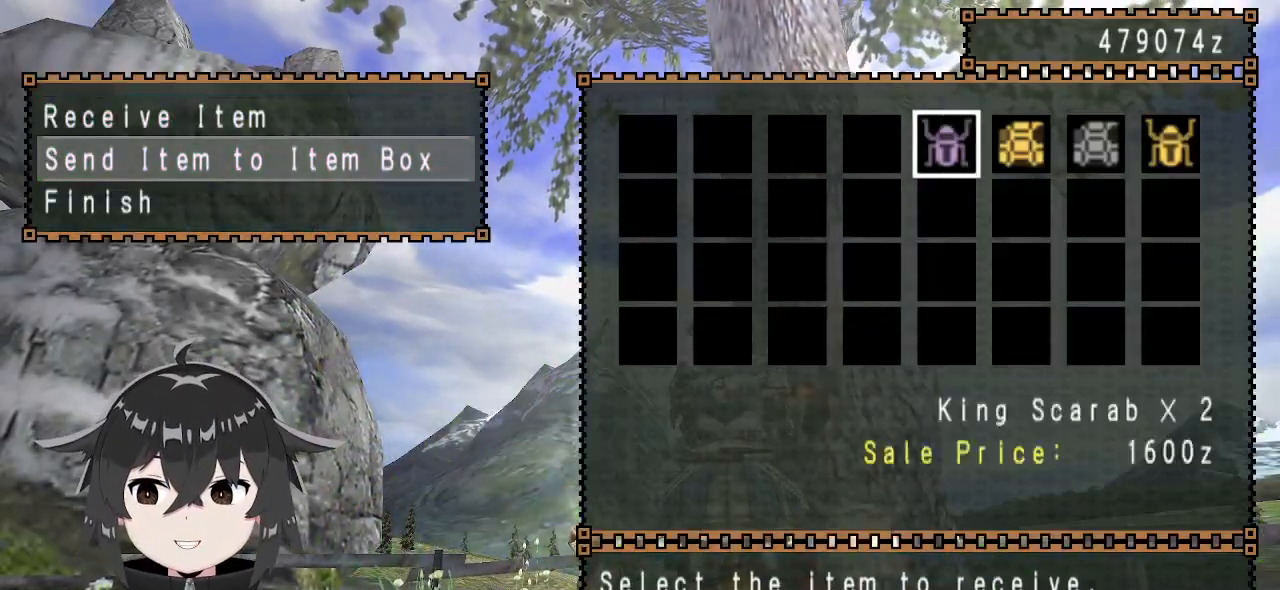
{"buttons": ["B"], "left_stick": "center", "right_stick": "center", "events": [[67, "DPAD_RIGHT", "down"], [133, "DPAD_RIGHT", "up"], [200, "DPAD_RIGHT", "down"], [233, "B", "up"], [300, "B", "down"], [300, "DPAD_RIGHT", "up"], [333, "DPAD_RIGHT", "down"], [367, "B", "up"], [433, "B", "down"], [433, "DPAD_RIGHT", "up"]]}
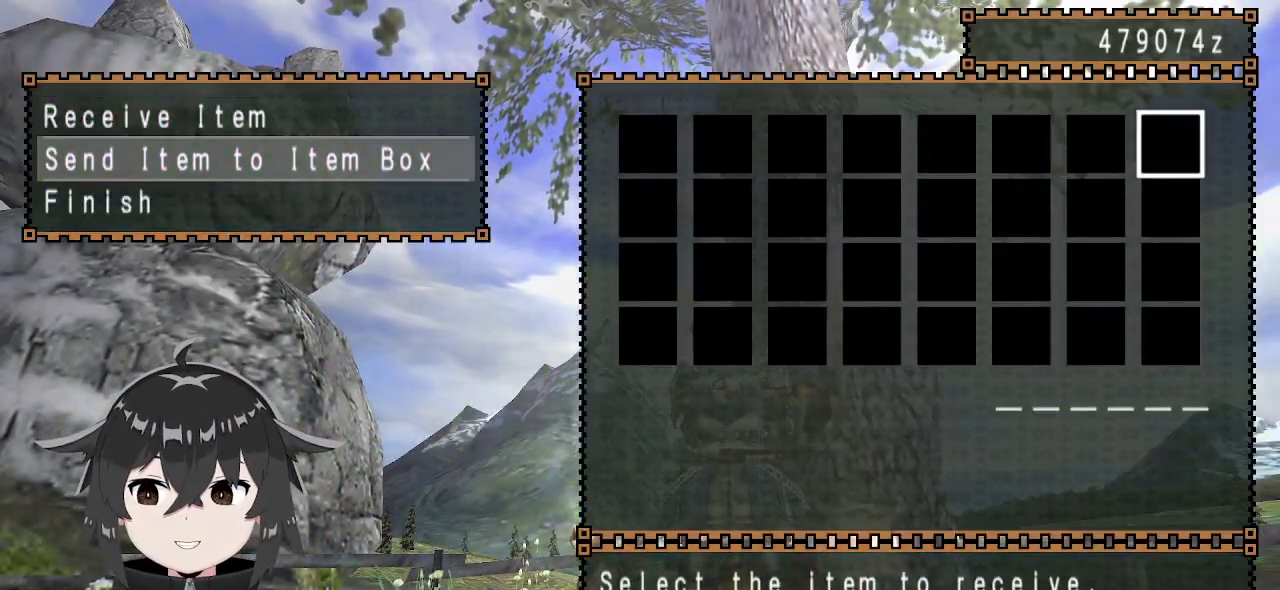
{"buttons": [], "left_stick": "center", "right_stick": "center", "events": [[33, "B", "up"], [167, "A", "down"], [267, "A", "up"], [333, "B", "down"], [333, "DPAD_DOWN", "down"], [367, "DPAD_DOWN", "up"], [433, "B", "up"]]}
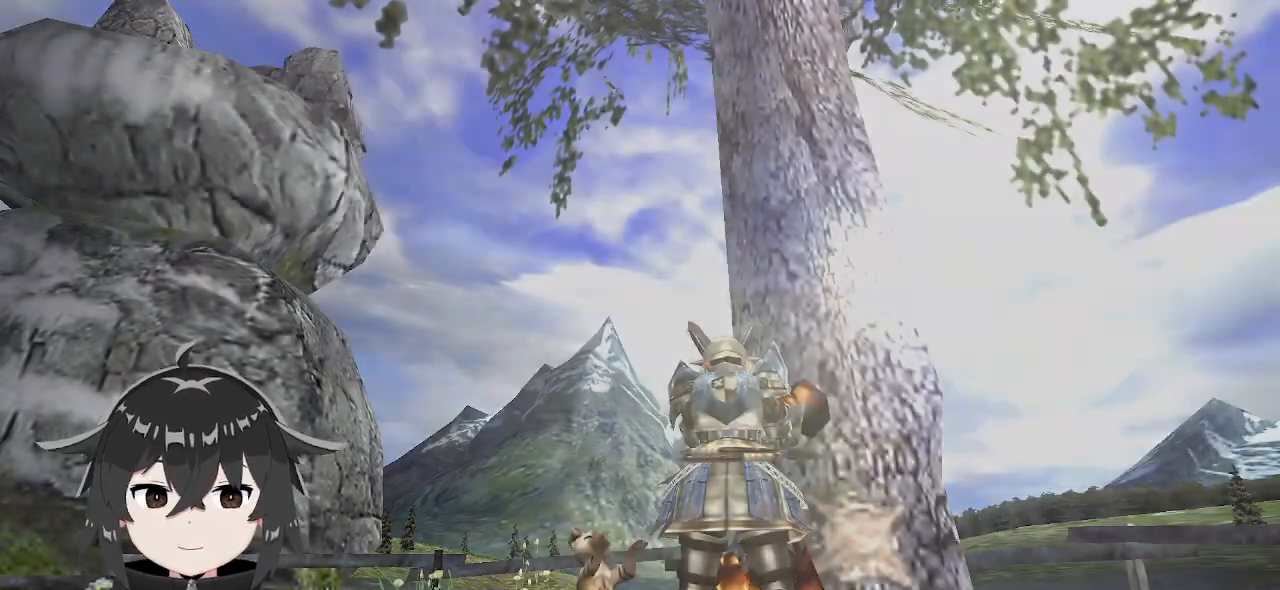
{"buttons": ["R1", "R2"], "left_stick": "down-right", "right_stick": "center", "events": [[33, "left_stick", "down-right"], [233, "R1", "down"], [433, "R2", "down"]]}
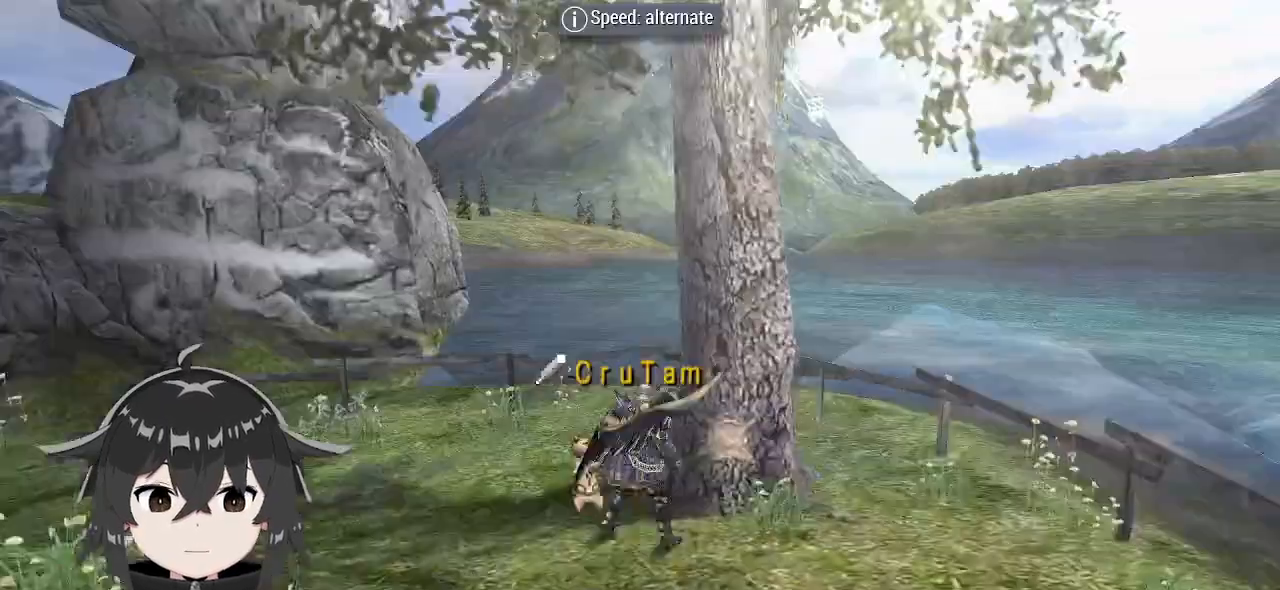
{"buttons": ["R1", "R2"], "left_stick": "down", "right_stick": "center", "events": [[167, "left_stick", "down"]]}
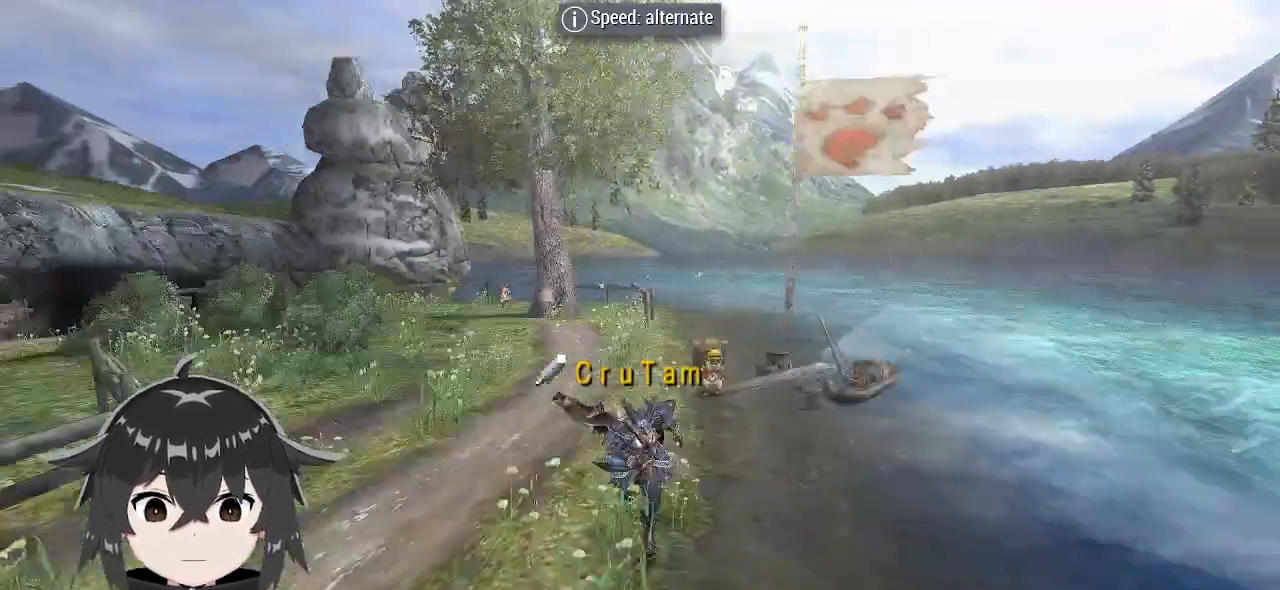
{"buttons": ["R1", "R2"], "left_stick": "right", "right_stick": "center", "events": [[133, "R2", "up"], [300, "R2", "down"], [433, "left_stick", "right"]]}
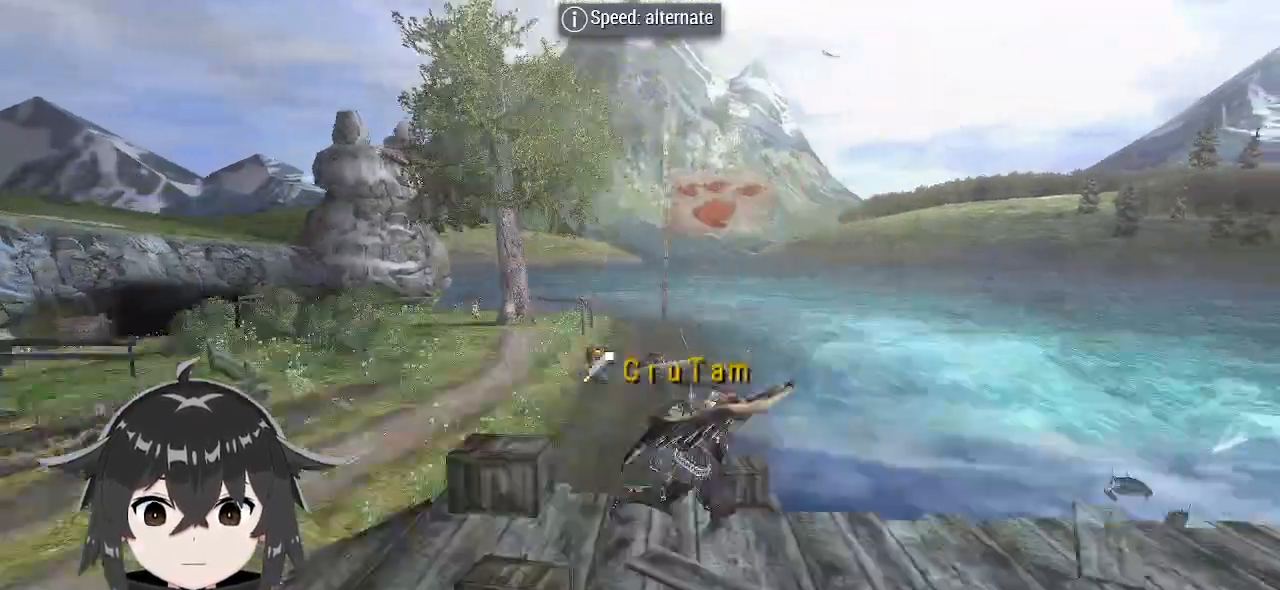
{"buttons": ["R1", "R2"], "left_stick": "right", "right_stick": "center", "events": [[100, "R2", "up"], [233, "R2", "down"]]}
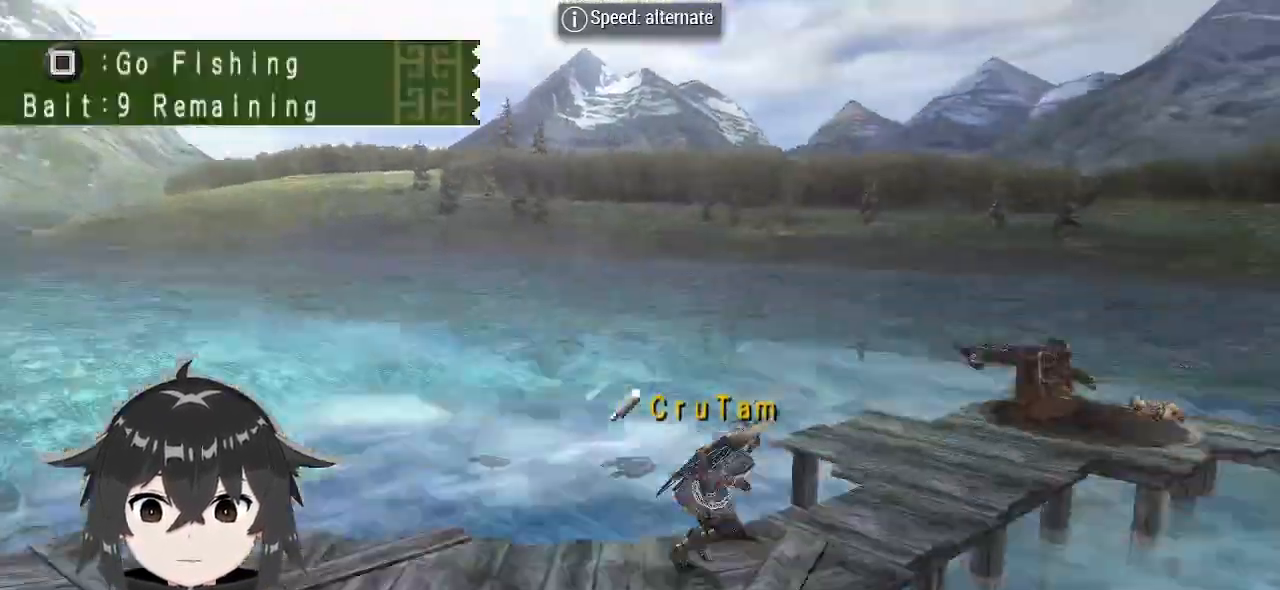
{"buttons": ["R1"], "left_stick": "up-right", "right_stick": "center", "events": [[67, "R2", "up"], [267, "left_stick", "up-right"]]}
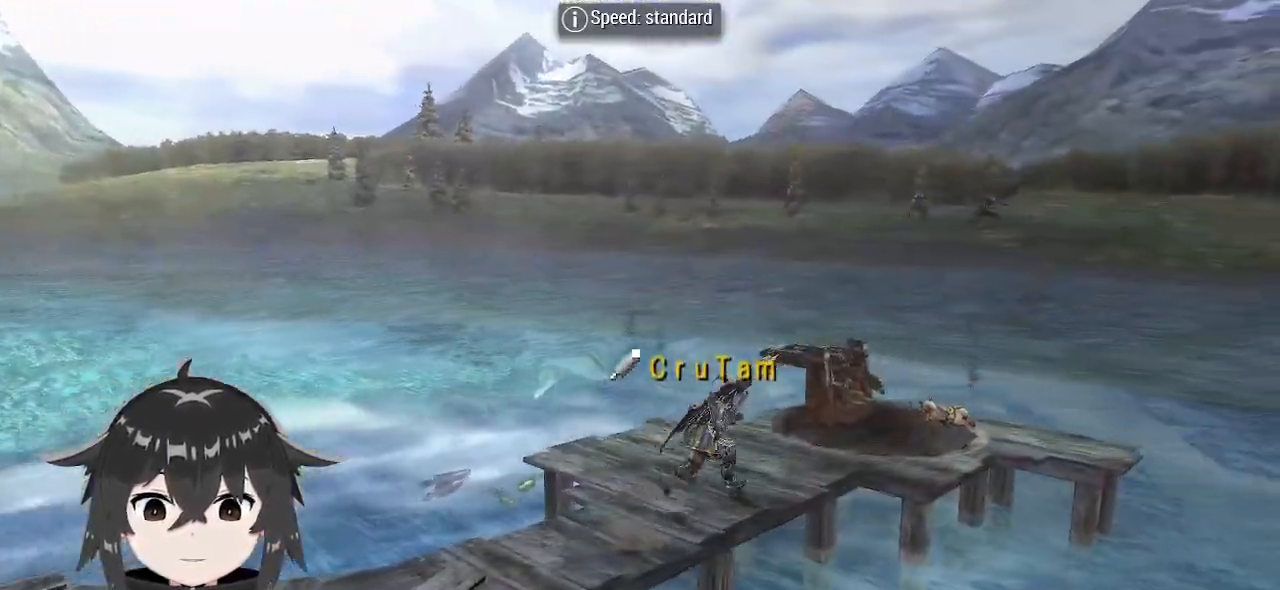
{"buttons": ["B"], "left_stick": "center", "right_stick": "center", "events": [[267, "R1", "up"], [300, "B", "down"], [367, "B", "up"], [367, "left_stick", "center"], [467, "B", "down"]]}
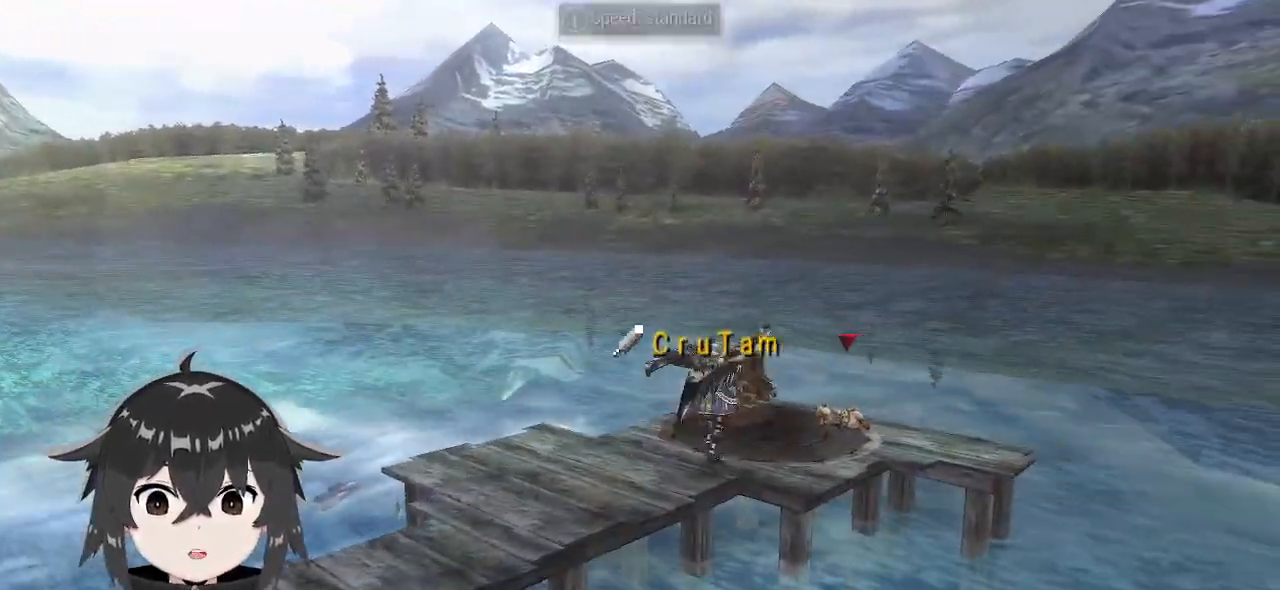
{"buttons": [], "left_stick": "center", "right_stick": "center", "events": [[33, "B", "up"], [100, "B", "down"], [167, "B", "up"], [267, "B", "down"], [333, "B", "up"], [400, "B", "down"], [500, "B", "up"]]}
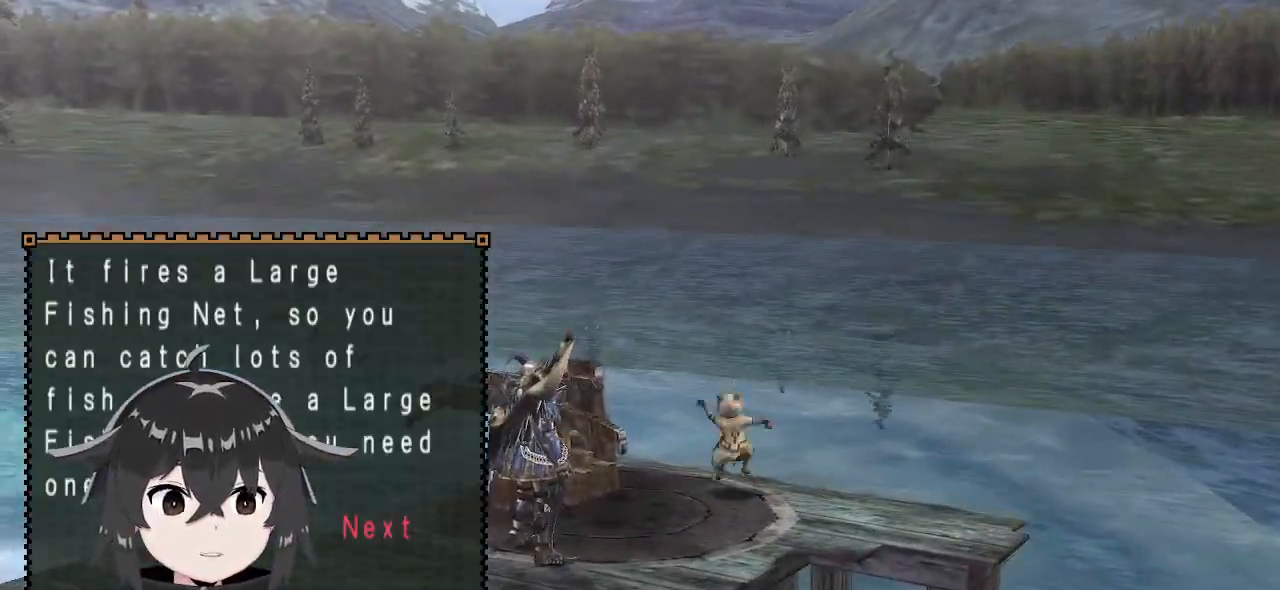
{"buttons": ["B"], "left_stick": "center", "right_stick": "center", "events": [[67, "B", "down"], [167, "B", "up"], [233, "B", "down"], [300, "B", "up"], [367, "B", "down"], [433, "B", "up"], [500, "B", "down"]]}
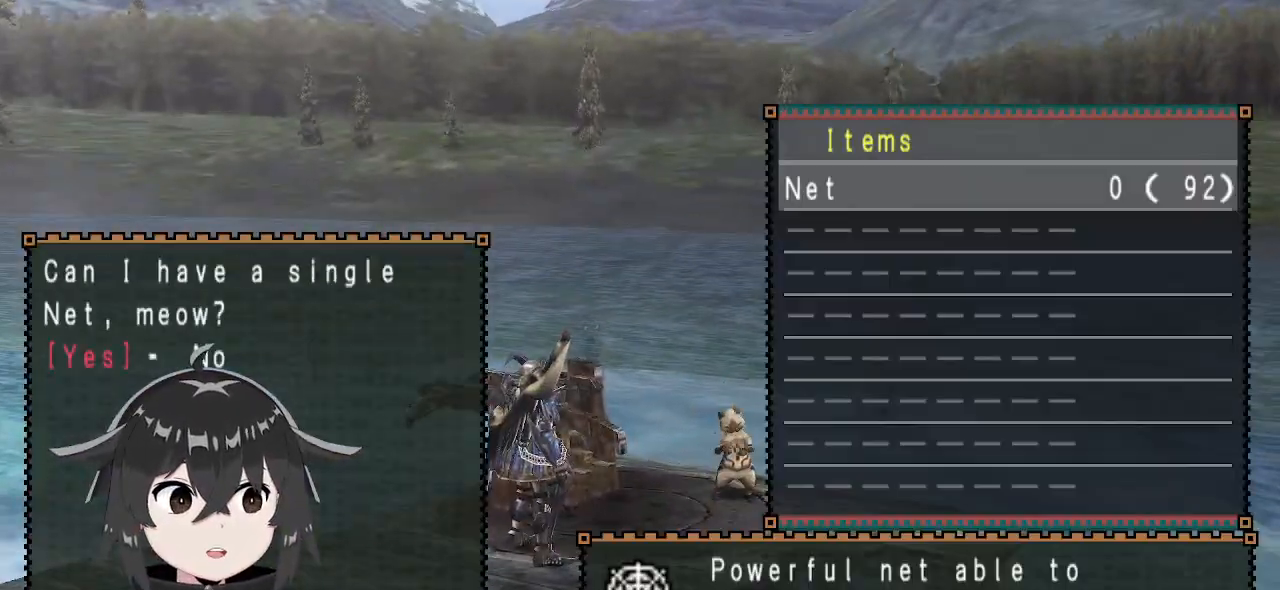
{"buttons": [], "left_stick": "center", "right_stick": "center", "events": [[67, "B", "up"]]}
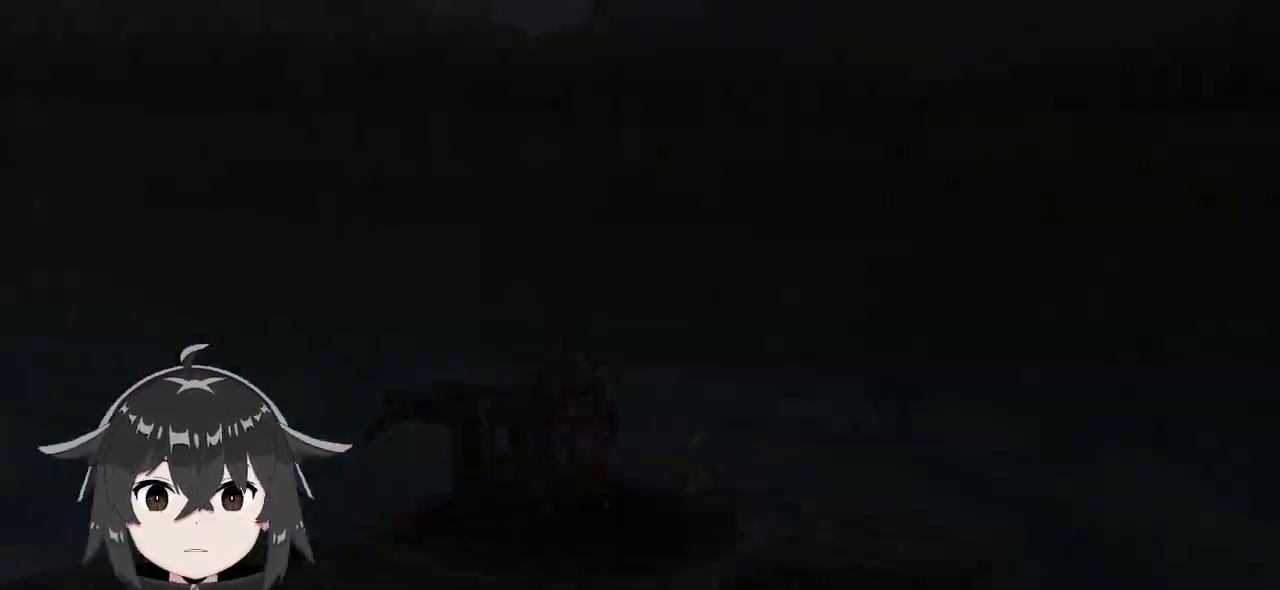
{"buttons": ["R2"], "left_stick": "center", "right_stick": "center", "events": [[467, "R2", "down"]]}
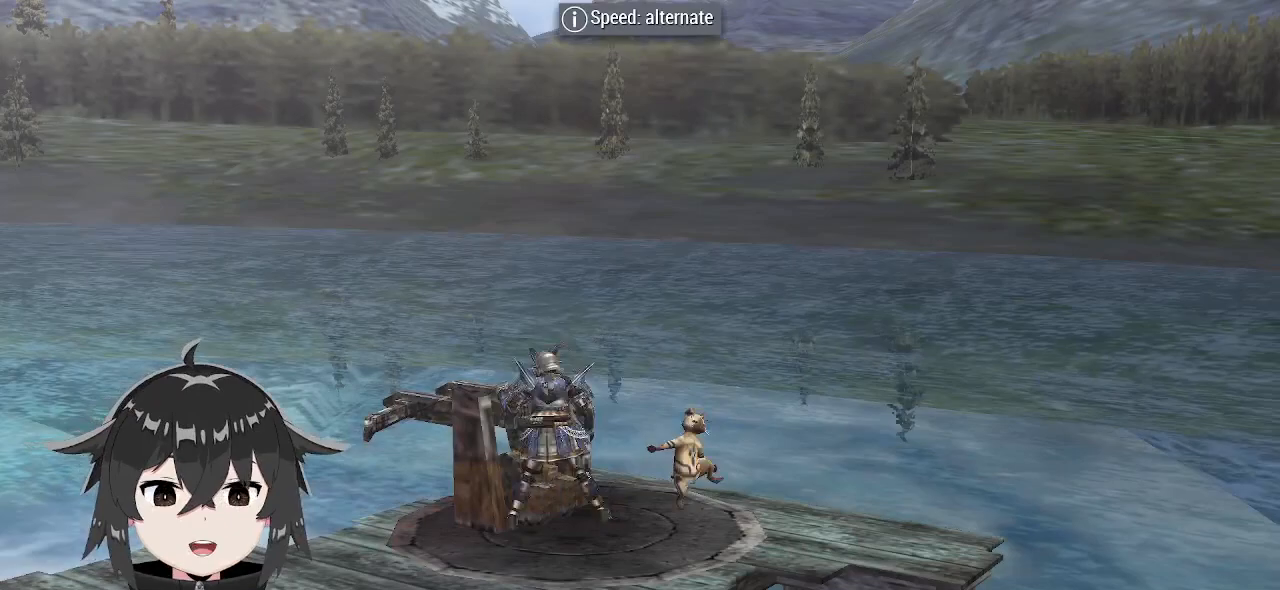
{"buttons": [], "left_stick": "center", "right_stick": "center", "events": [[200, "R2", "up"]]}
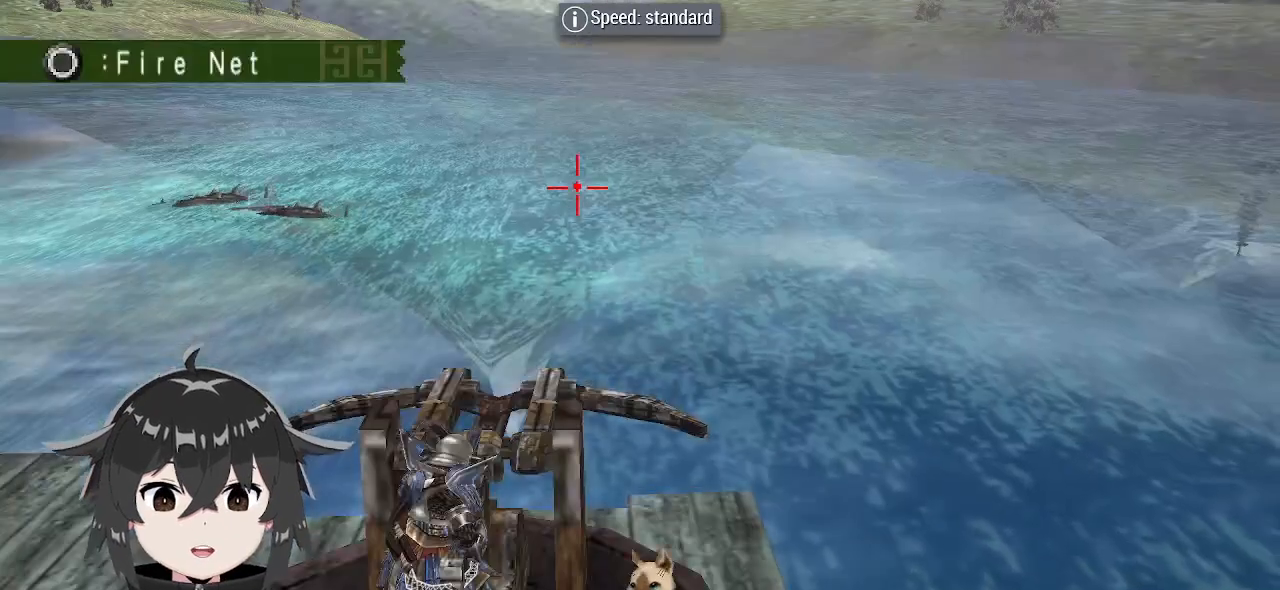
{"buttons": [], "left_stick": "down-left", "right_stick": "center", "events": [[67, "left_stick", "left"], [433, "left_stick", "down-left"]]}
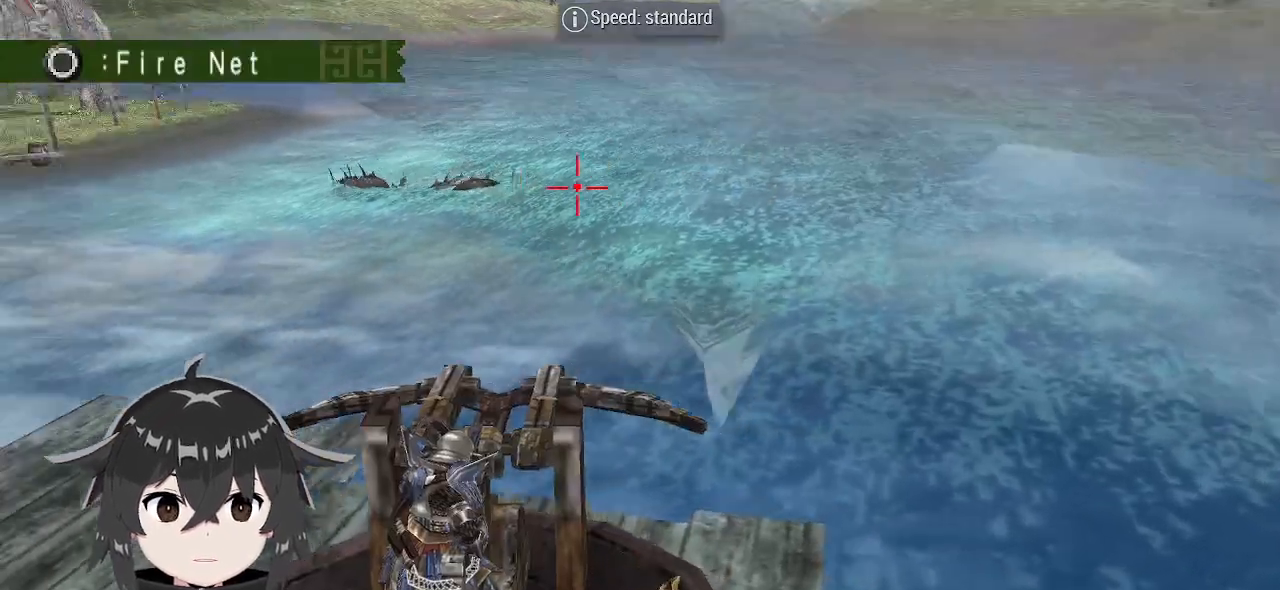
{"buttons": [], "left_stick": "right", "right_stick": "center", "events": [[200, "left_stick", "center"], [467, "left_stick", "right"]]}
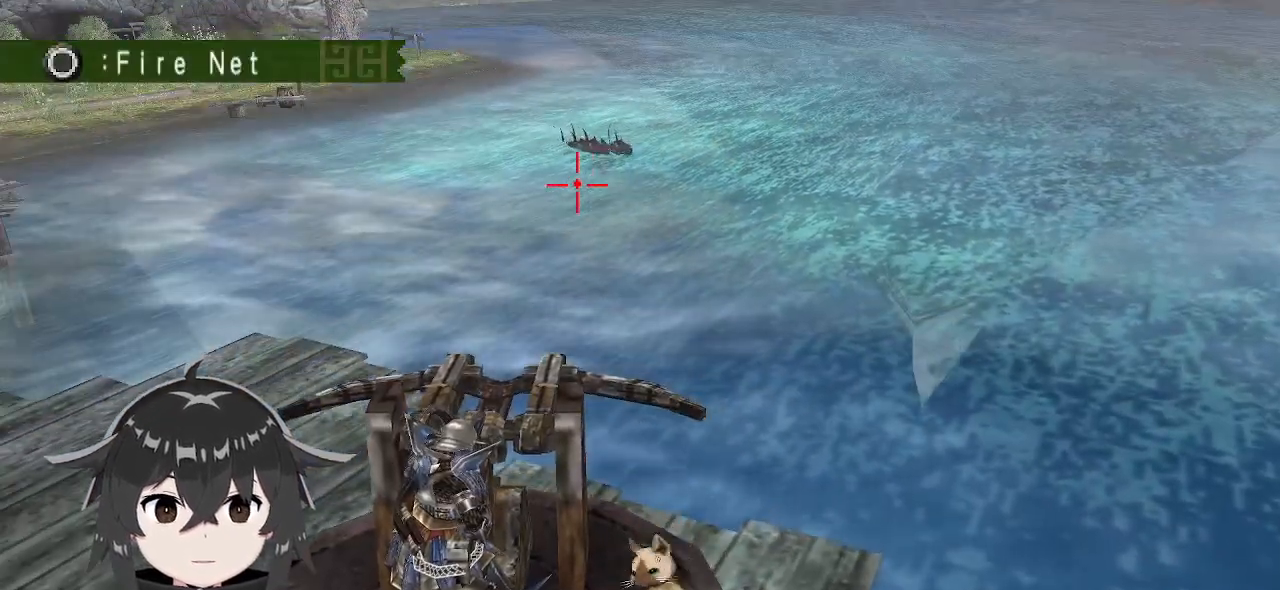
{"buttons": [], "left_stick": "center", "right_stick": "center", "events": [[67, "left_stick", "center"], [100, "B", "down"], [167, "B", "up"]]}
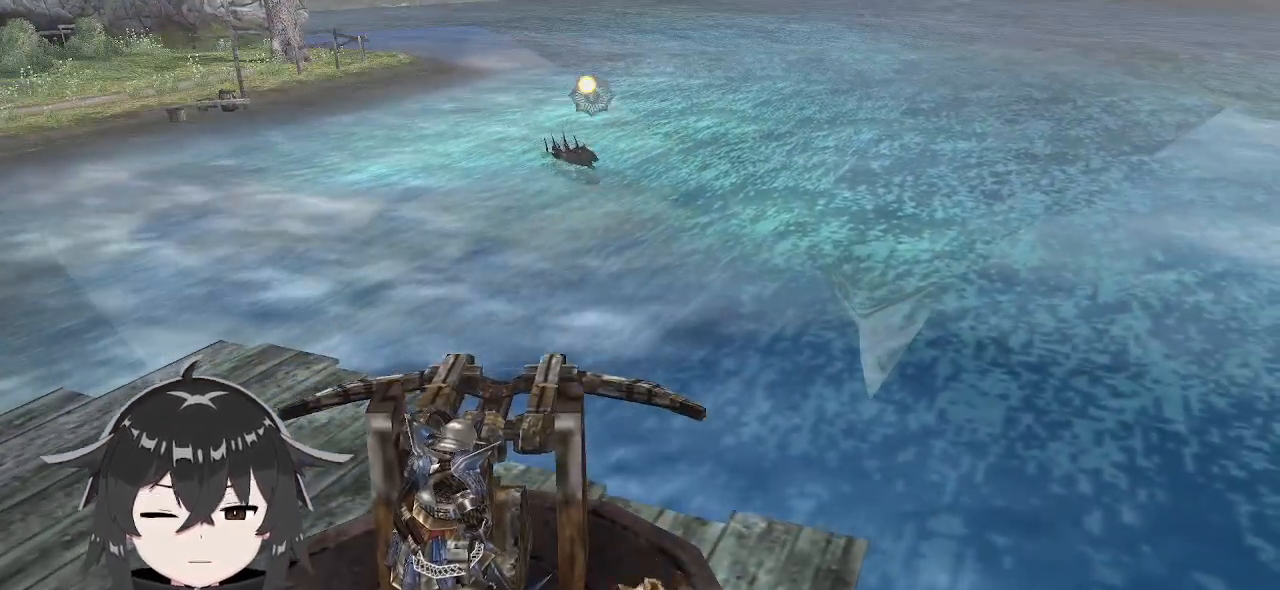
{"buttons": [], "left_stick": "center", "right_stick": "center", "events": []}
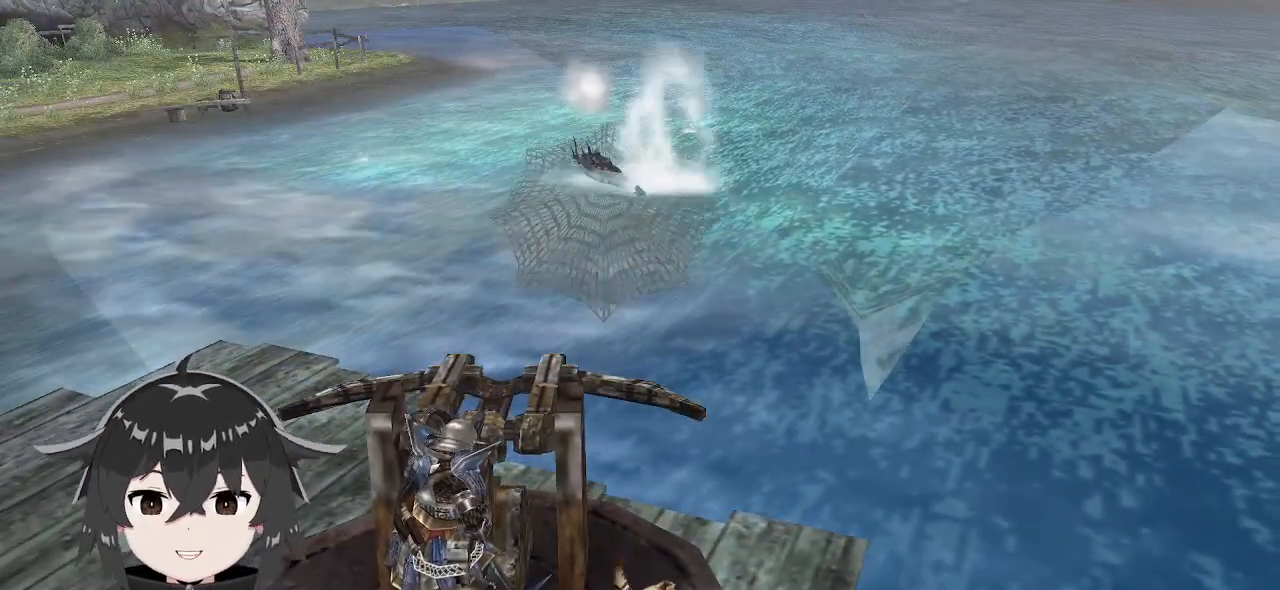
{"buttons": [], "left_stick": "center", "right_stick": "center", "events": [[433, "SELECT", "down"], [500, "SELECT", "up"]]}
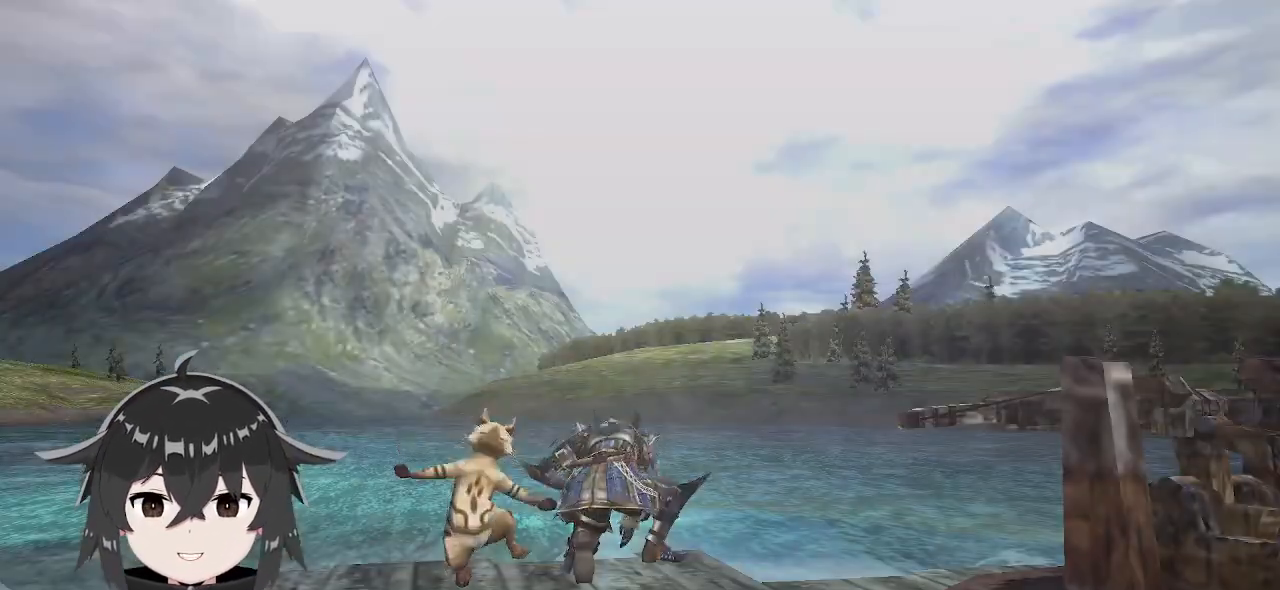
{"buttons": [], "left_stick": "center", "right_stick": "center", "events": [[133, "SELECT", "down"], [167, "SELECT", "up"], [267, "SELECT", "down"], [333, "SELECT", "up"]]}
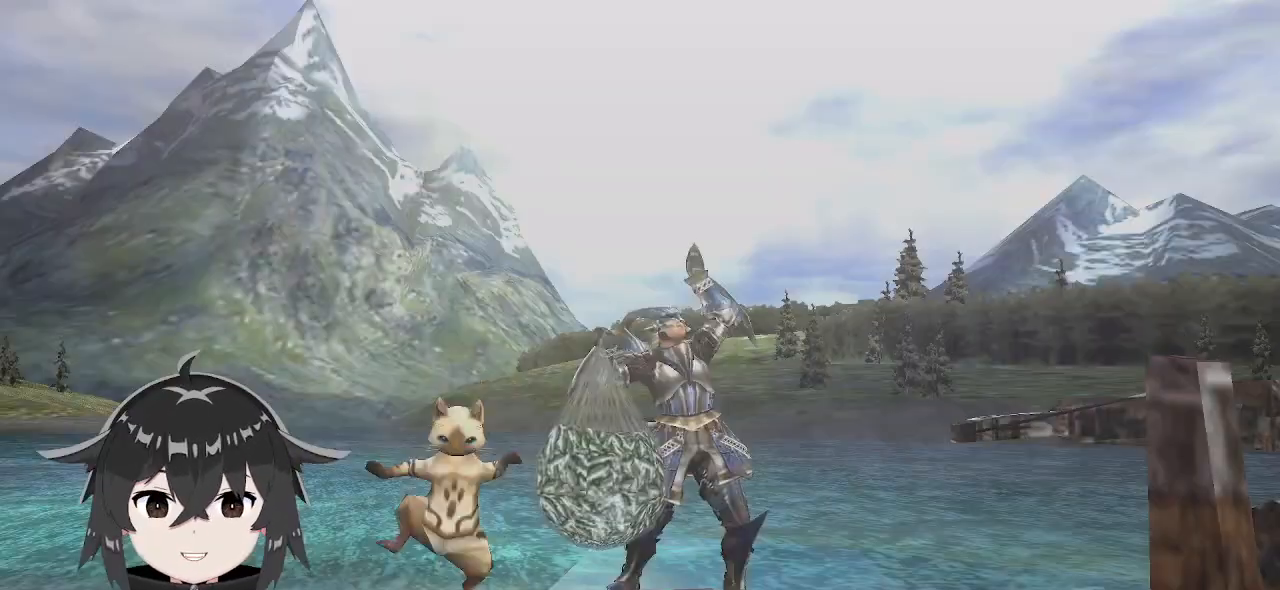
{"buttons": [], "left_stick": "center", "right_stick": "center", "events": [[267, "DPAD_DOWN", "down"], [400, "B", "down"], [400, "DPAD_DOWN", "up"], [500, "B", "up"]]}
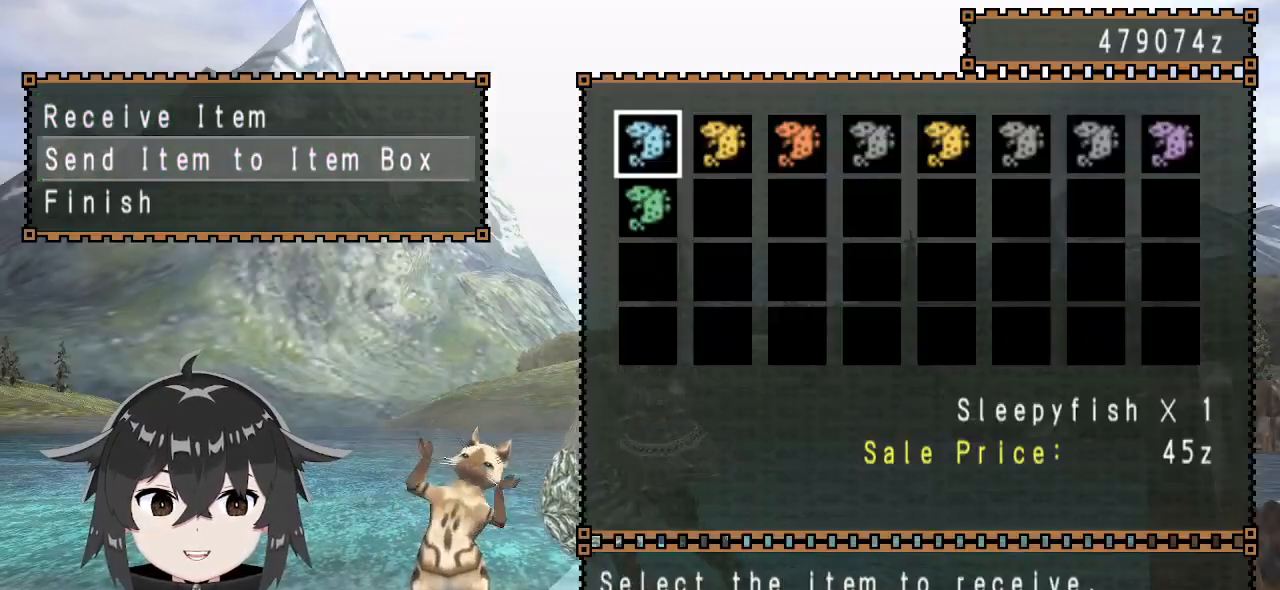
{"buttons": ["B"], "left_stick": "center", "right_stick": "center", "events": [[133, "B", "down"], [233, "B", "up"], [233, "DPAD_RIGHT", "down"], [300, "B", "down"], [300, "DPAD_RIGHT", "up"], [367, "B", "up"], [367, "DPAD_RIGHT", "down"], [467, "B", "down"], [467, "DPAD_RIGHT", "up"]]}
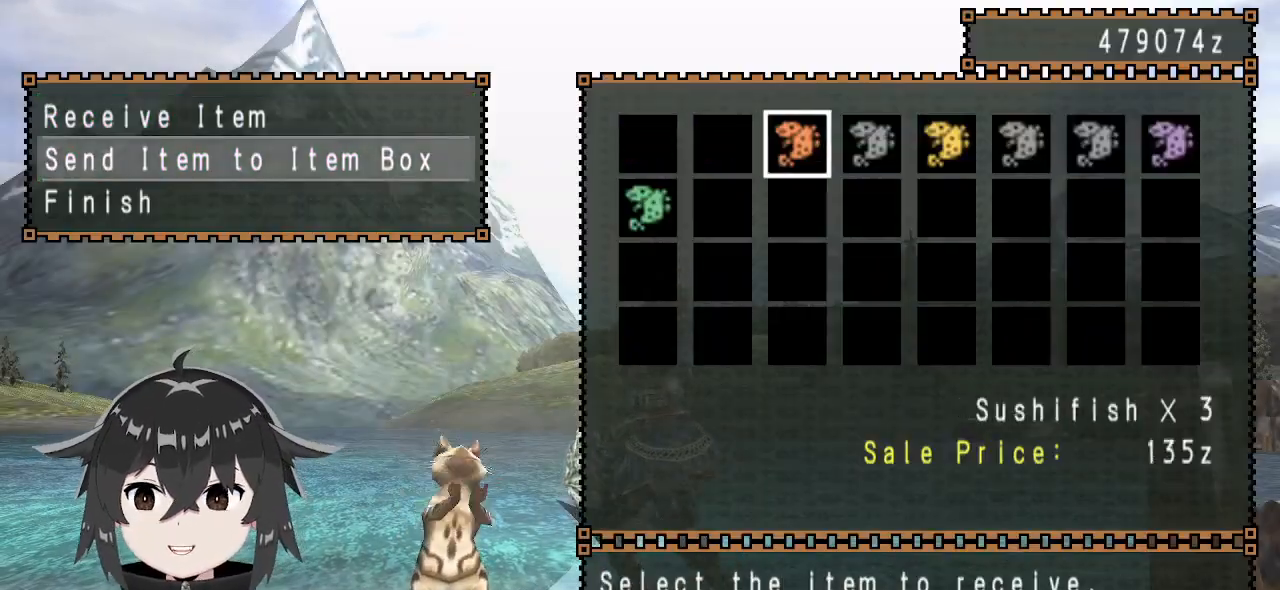
{"buttons": ["B", "DPAD_RIGHT"], "left_stick": "center", "right_stick": "center", "events": [[33, "B", "up"], [33, "DPAD_RIGHT", "down"], [67, "DPAD_RIGHT", "up"], [100, "B", "down"], [200, "B", "up"], [233, "DPAD_RIGHT", "down"], [267, "B", "down"], [333, "DPAD_RIGHT", "up"], [367, "B", "up"], [500, "B", "down"], [500, "DPAD_RIGHT", "down"]]}
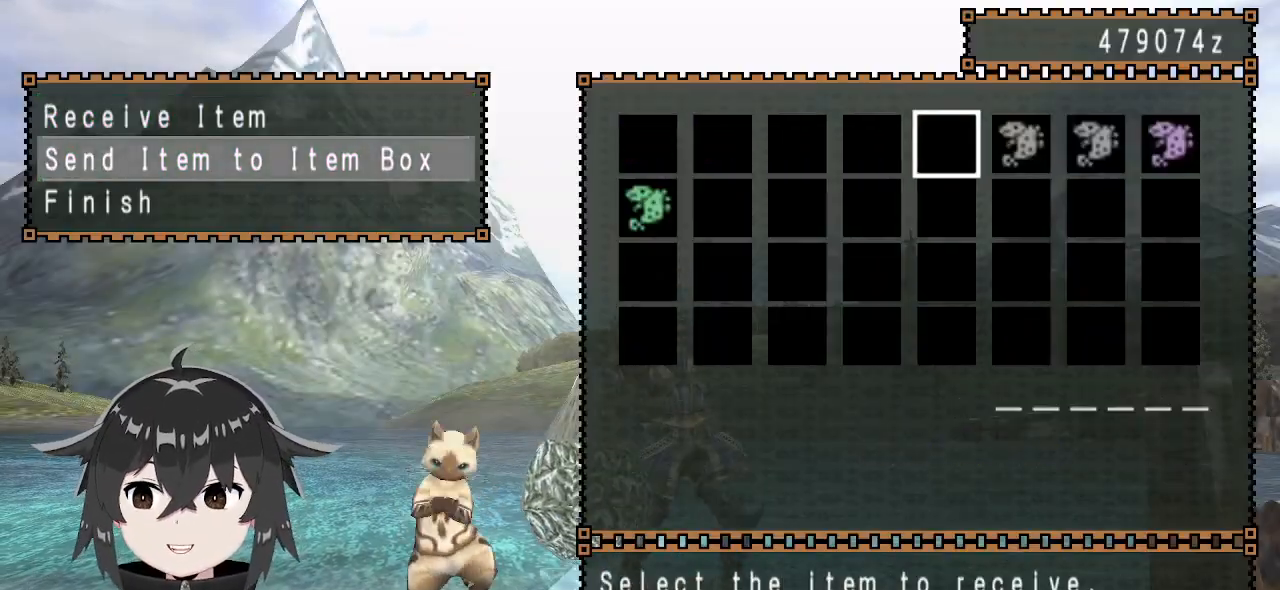
{"buttons": [], "left_stick": "center", "right_stick": "center", "events": [[33, "B", "up"], [67, "DPAD_RIGHT", "up"], [133, "B", "down"], [133, "DPAD_RIGHT", "down"], [167, "B", "up"], [233, "DPAD_RIGHT", "up"], [267, "B", "down"], [300, "B", "up"], [367, "B", "down"], [367, "DPAD_RIGHT", "down"], [433, "B", "up"], [433, "DPAD_RIGHT", "up"]]}
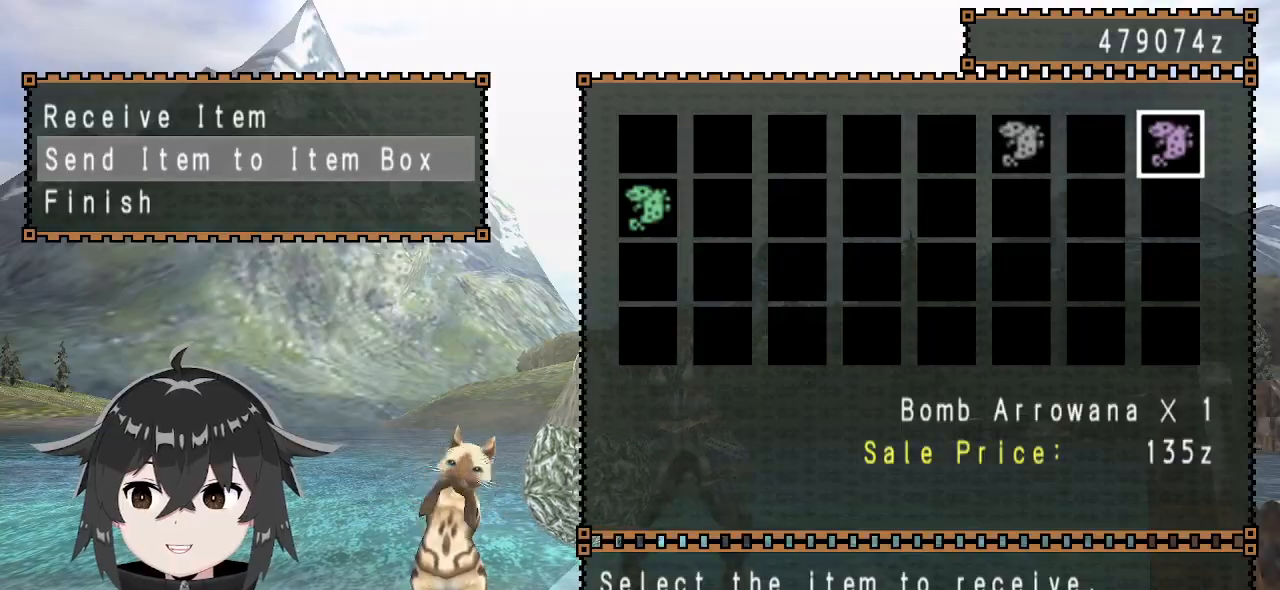
{"buttons": ["DPAD_RIGHT"], "left_stick": "center", "right_stick": "center", "events": [[100, "DPAD_LEFT", "down"], [167, "DPAD_LEFT", "up"], [233, "DPAD_LEFT", "down"], [333, "B", "down"], [333, "DPAD_LEFT", "up"], [433, "B", "up"], [467, "DPAD_RIGHT", "down"]]}
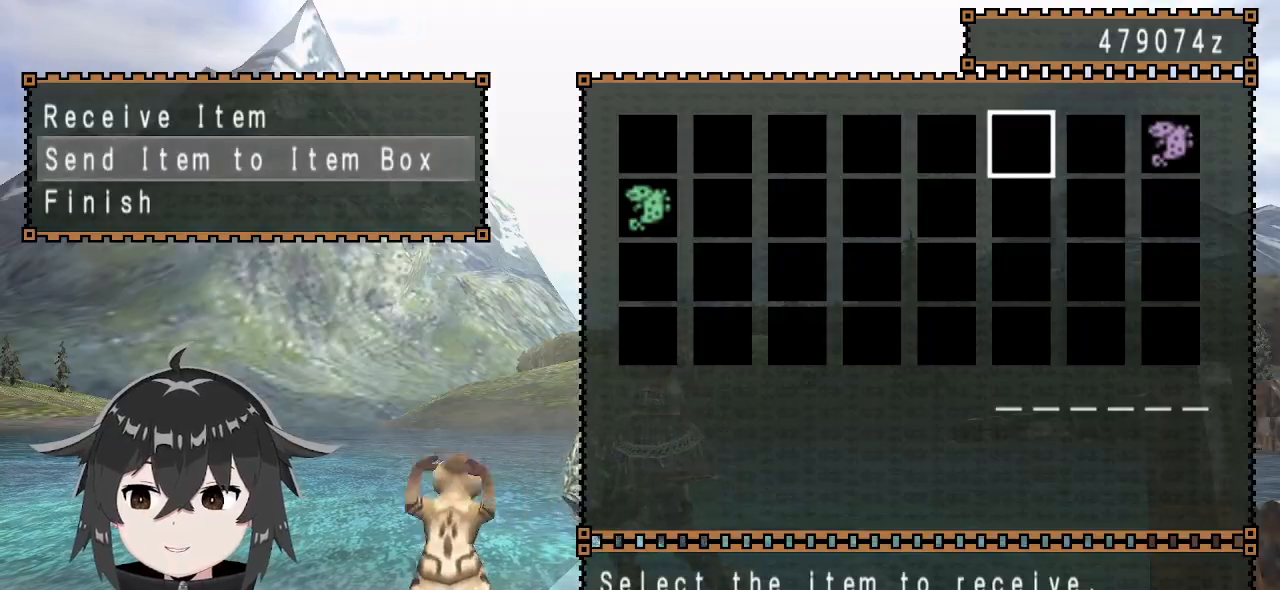
{"buttons": ["DPAD_DOWN"], "left_stick": "center", "right_stick": "center", "events": [[67, "DPAD_RIGHT", "up"], [133, "DPAD_RIGHT", "down"], [200, "DPAD_RIGHT", "up"], [233, "B", "down"], [333, "B", "up"], [333, "DPAD_RIGHT", "down"], [433, "DPAD_RIGHT", "up"], [500, "DPAD_DOWN", "down"]]}
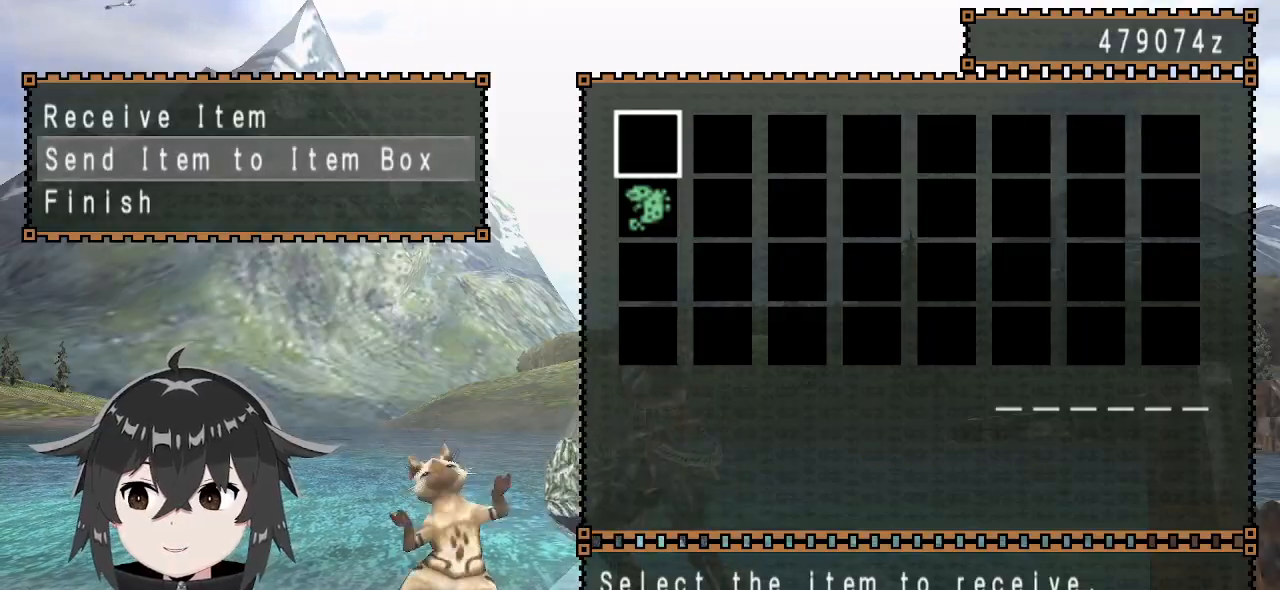
{"buttons": ["DPAD_DOWN"], "left_stick": "center", "right_stick": "center", "events": [[100, "DPAD_DOWN", "up"], [133, "B", "down"], [233, "B", "up"], [367, "A", "down"], [433, "A", "up"], [500, "DPAD_DOWN", "down"]]}